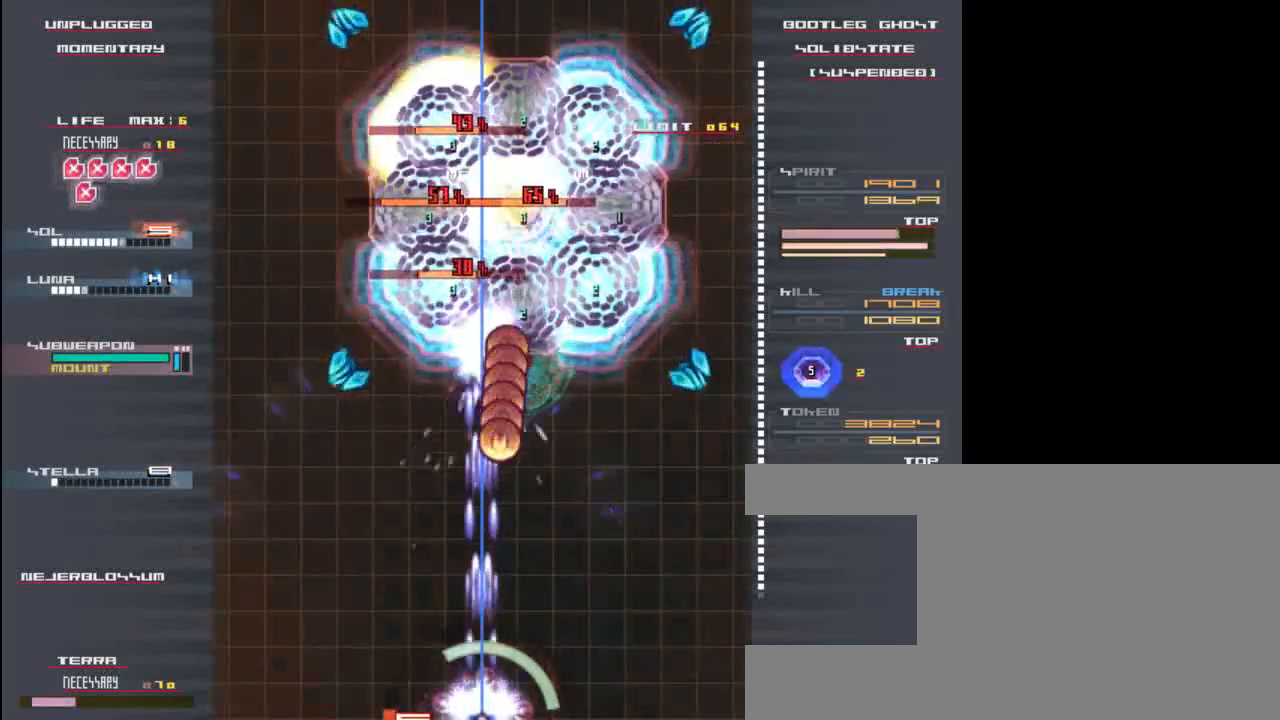
Gameplay with keyboard; each line is a JSON object with the keys held at the frame after it. "events" lists presses ("down") and releases ("up") of "c", "down", "left", "right", "shift", "up", "x" and "z" between this image and that frame as [ms after this image, input, new state], when the widget could be followed in between. No other keys are recorded. Mouse input is not recorded.
{"keys": ["z"], "events": [[33, "z", "up"], [133, "z", "down"], [200, "z", "up"], [233, "left", "down"], [333, "z", "down"], [367, "left", "up"], [400, "z", "up"], [500, "z", "down"]]}
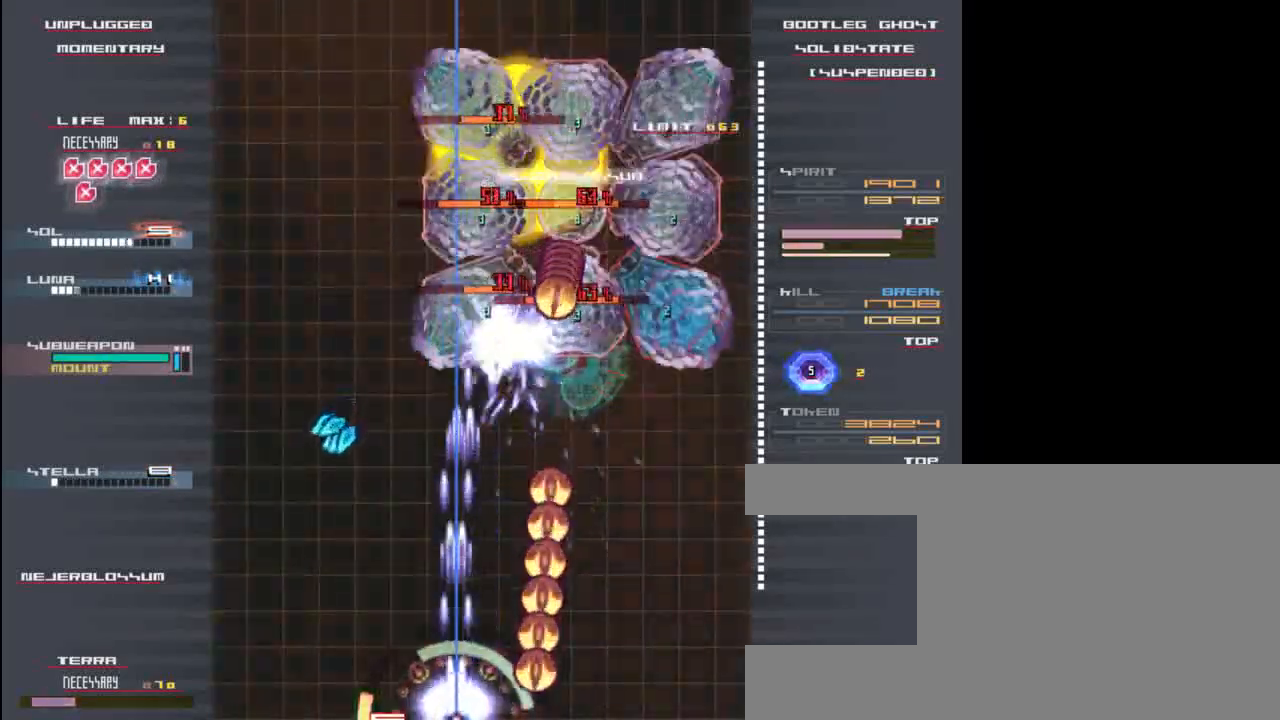
{"keys": ["left"], "events": [[100, "z", "up"], [200, "z", "down"], [400, "left", "down"], [467, "z", "up"]]}
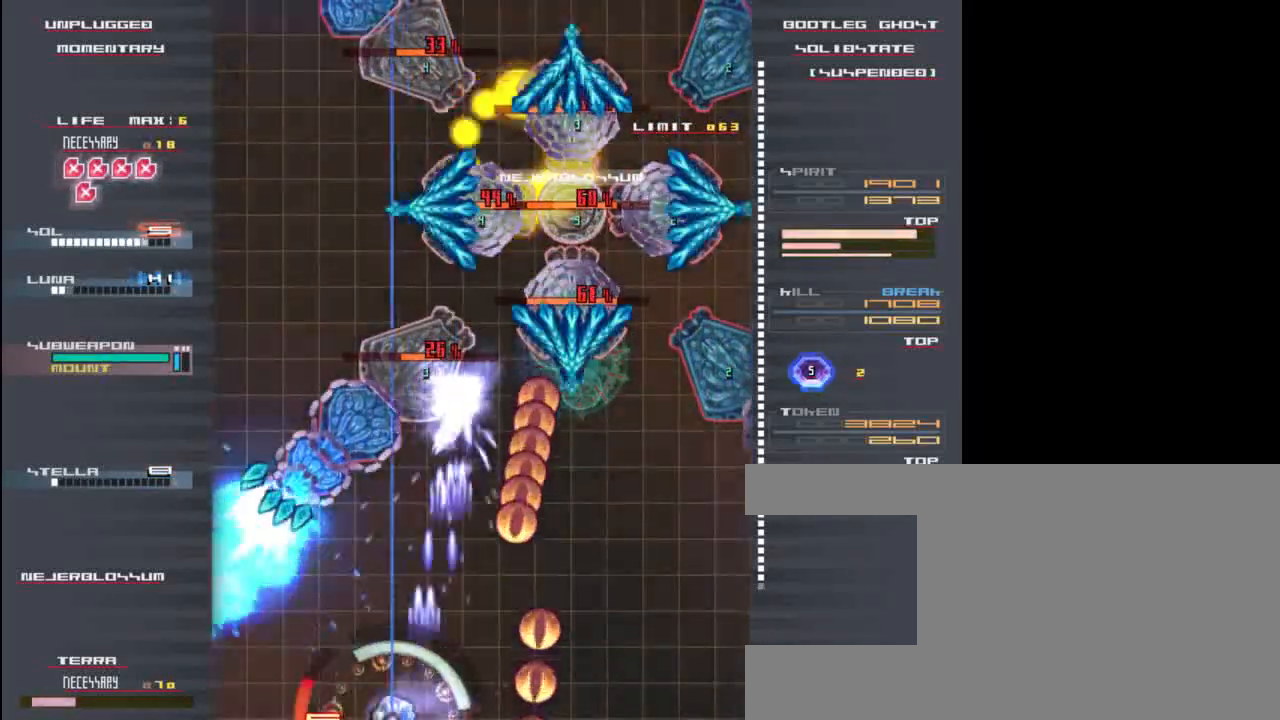
{"keys": ["x", "z"], "events": [[33, "left", "up"], [67, "z", "down"], [167, "z", "up"], [200, "up", "down"], [233, "z", "down"], [300, "up", "up"], [333, "x", "down"]]}
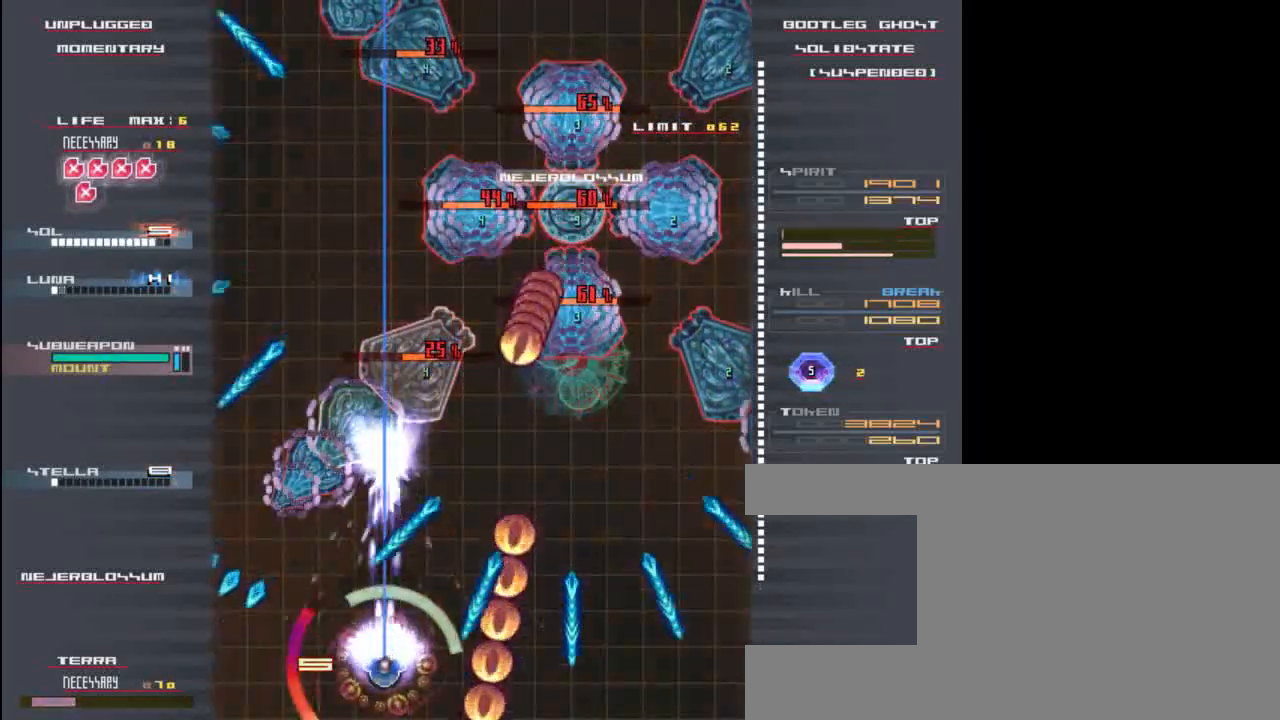
{"keys": ["x", "z"], "events": [[33, "down", "down"], [100, "down", "up"], [367, "up", "down"], [467, "up", "up"]]}
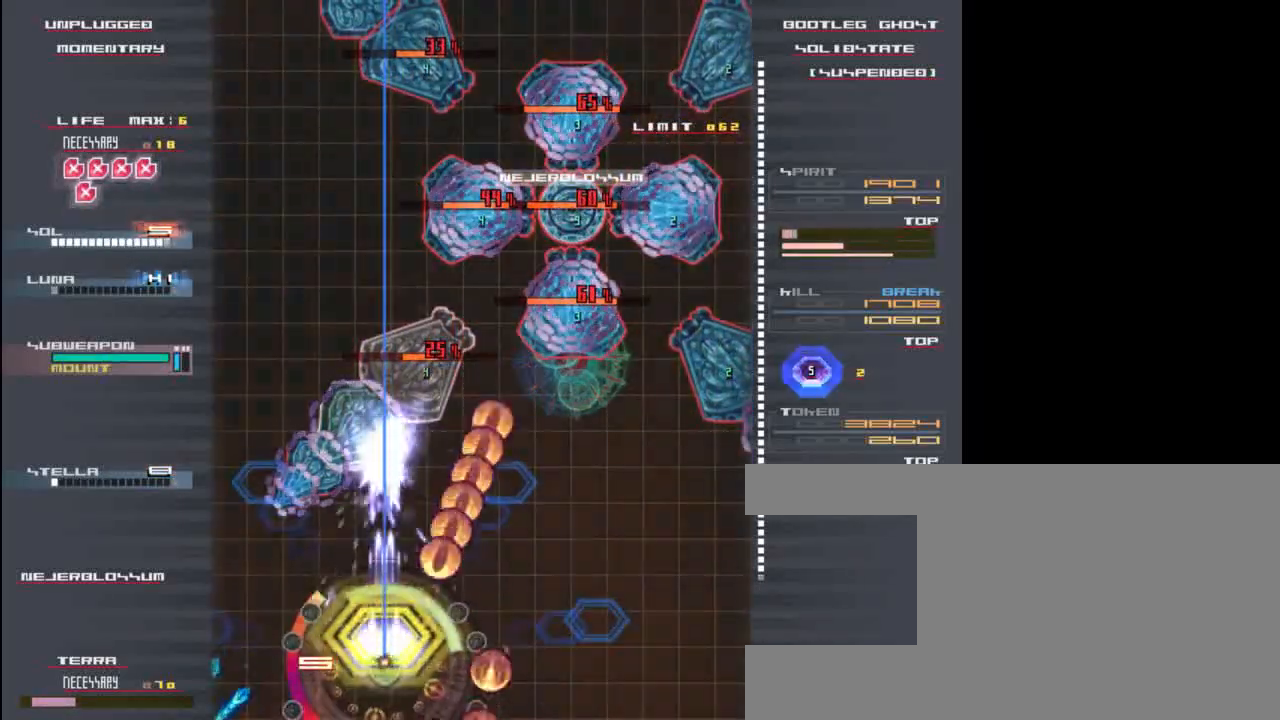
{"keys": ["z"], "events": [[67, "left", "down"], [67, "x", "up"], [200, "left", "up"], [367, "up", "down"], [500, "up", "up"]]}
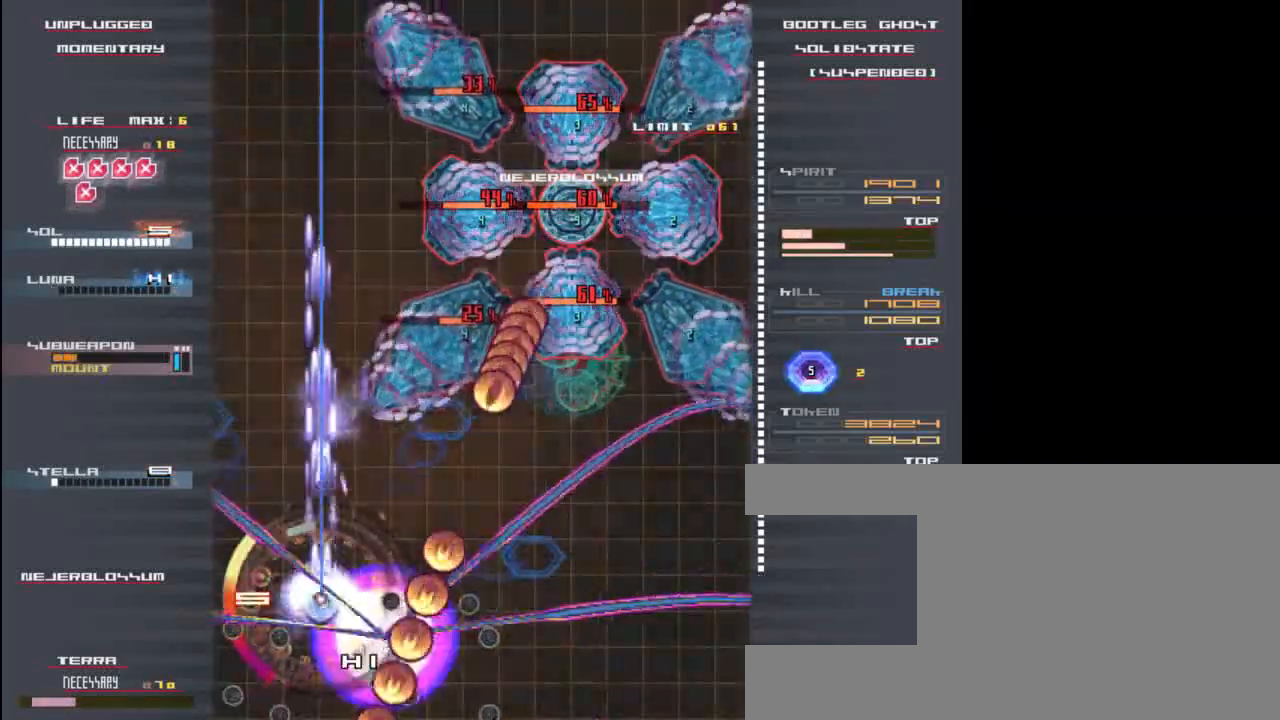
{"keys": ["up", "z"], "events": [[267, "z", "up"], [400, "z", "down"], [433, "z", "up"], [500, "up", "down"], [500, "z", "down"]]}
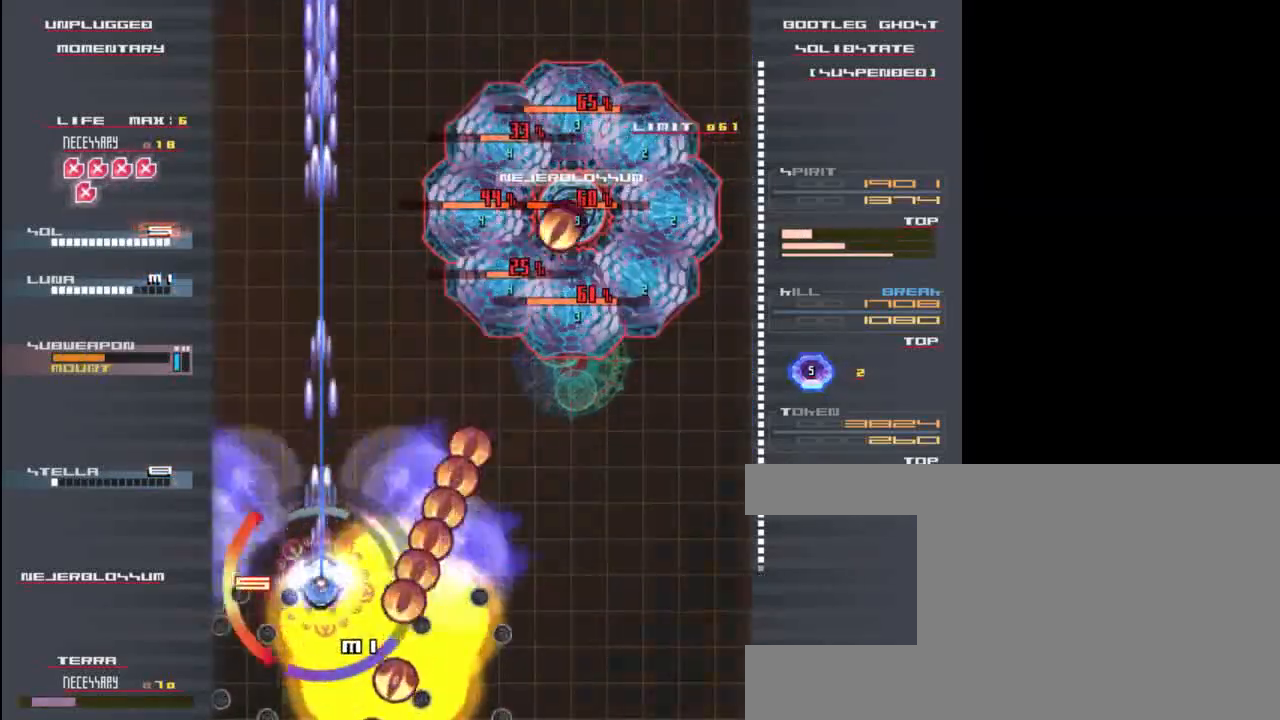
{"keys": ["right"], "events": [[100, "z", "up"], [133, "right", "down"], [133, "up", "up"], [167, "z", "down"], [233, "right", "up"], [267, "z", "up"], [367, "up", "down"], [367, "z", "down"], [400, "up", "up"], [433, "right", "down"], [433, "z", "up"]]}
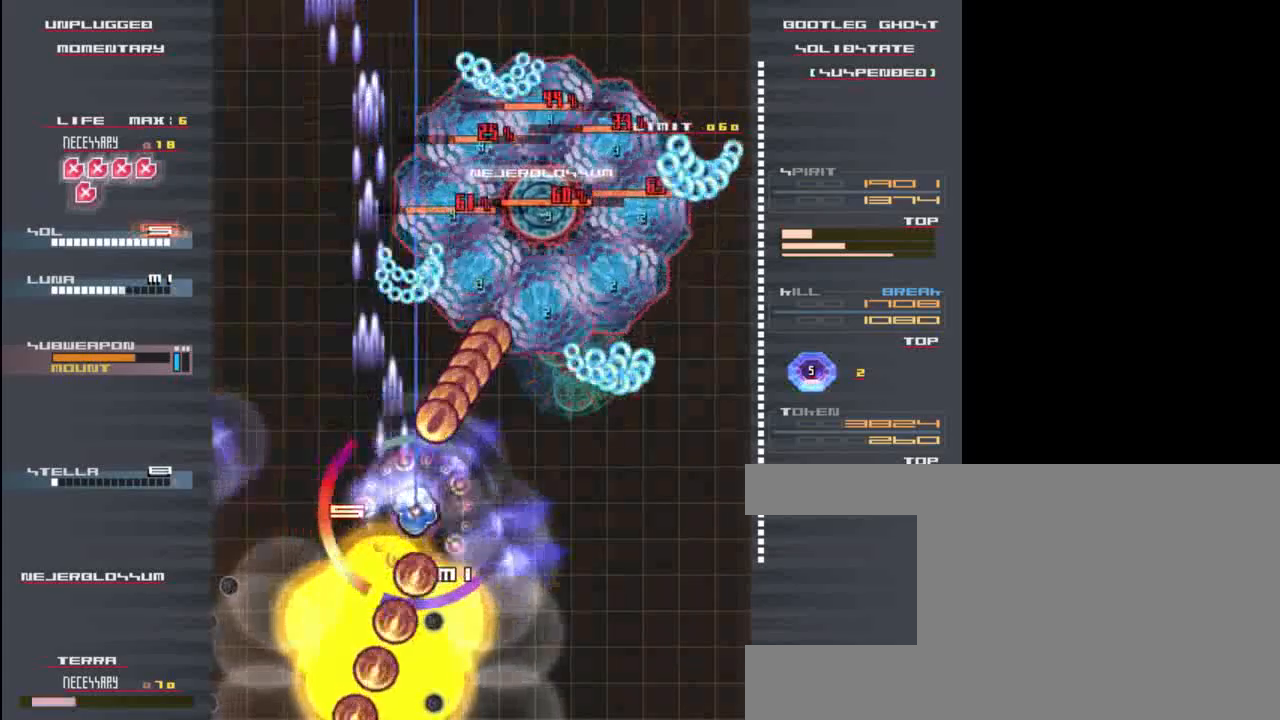
{"keys": ["z"], "events": [[33, "z", "down"], [100, "z", "up"], [200, "down", "down"], [200, "z", "down"], [233, "right", "up"], [300, "z", "up"], [400, "z", "down"], [500, "down", "up"]]}
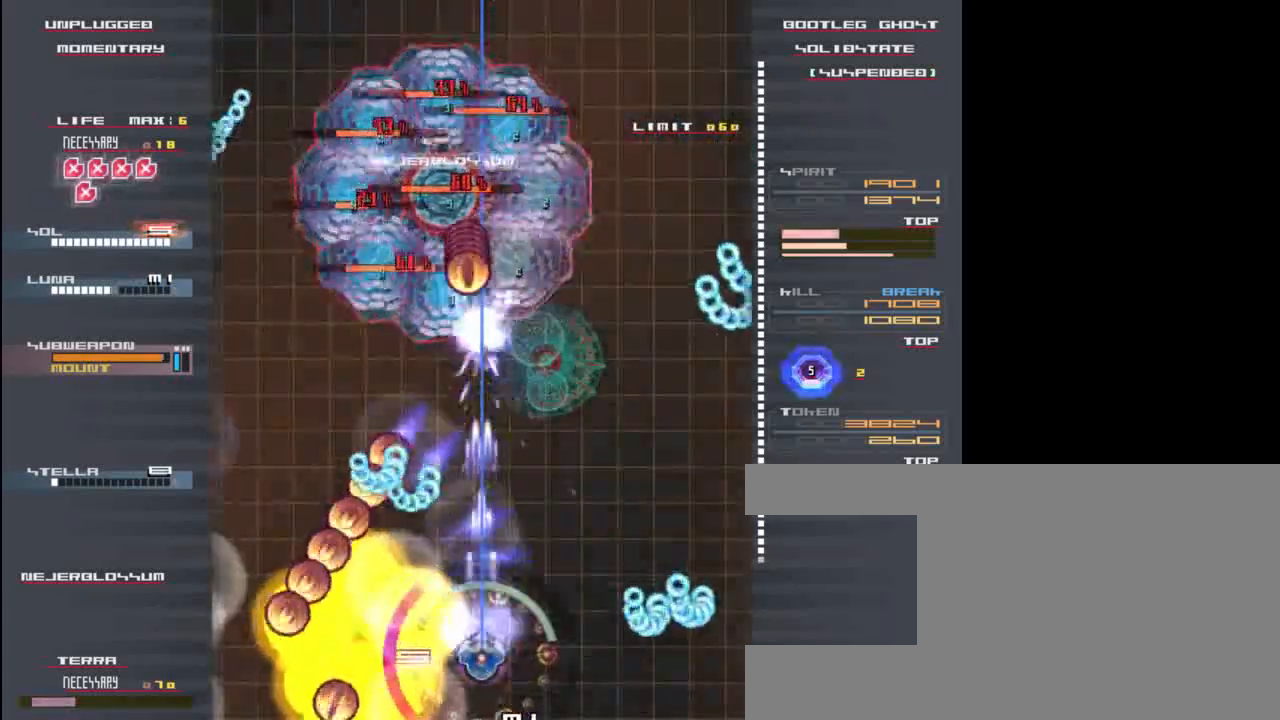
{"keys": ["down"], "events": [[67, "down", "down"], [67, "z", "up"], [100, "z", "down"], [133, "c", "down"], [133, "down", "up"], [167, "up", "down"], [267, "c", "up"], [267, "z", "up"], [367, "up", "up"], [367, "z", "down"], [400, "down", "down"], [467, "z", "up"]]}
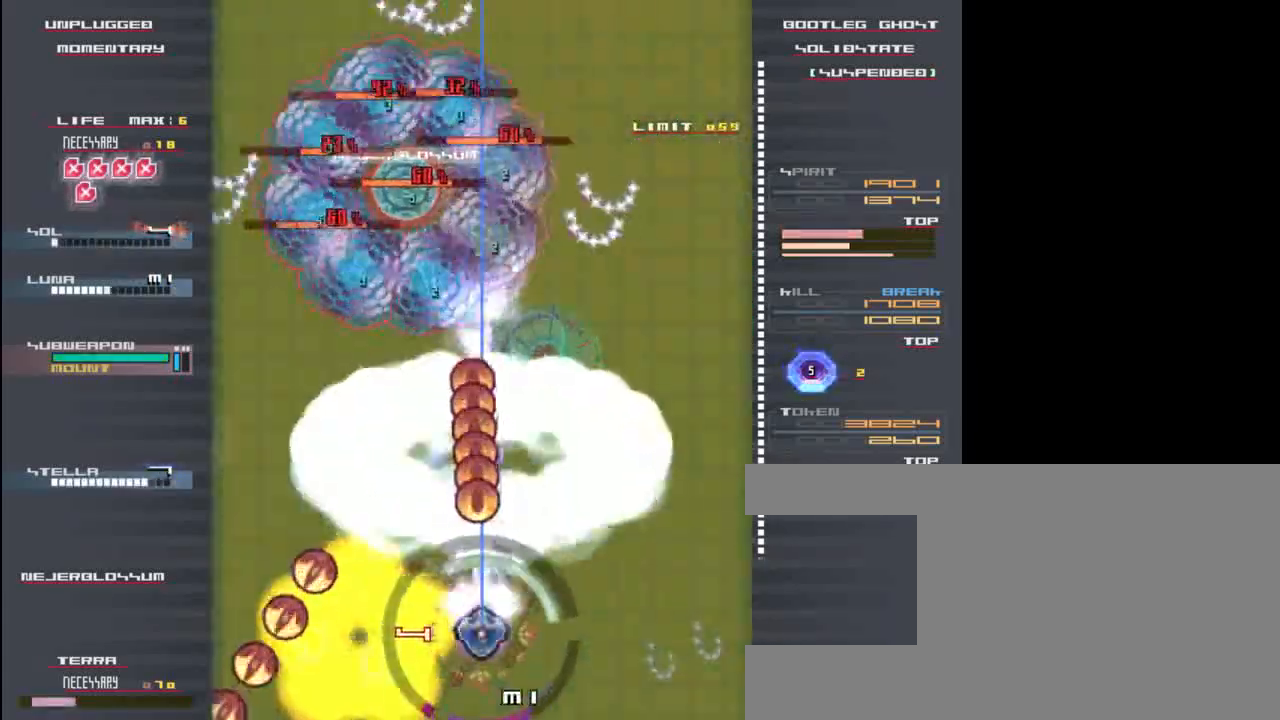
{"keys": ["x", "z"], "events": [[67, "z", "down"], [167, "z", "up"], [233, "down", "up"], [233, "right", "down"], [267, "z", "down"], [367, "down", "down"], [400, "x", "down"], [433, "right", "up"], [467, "down", "up"]]}
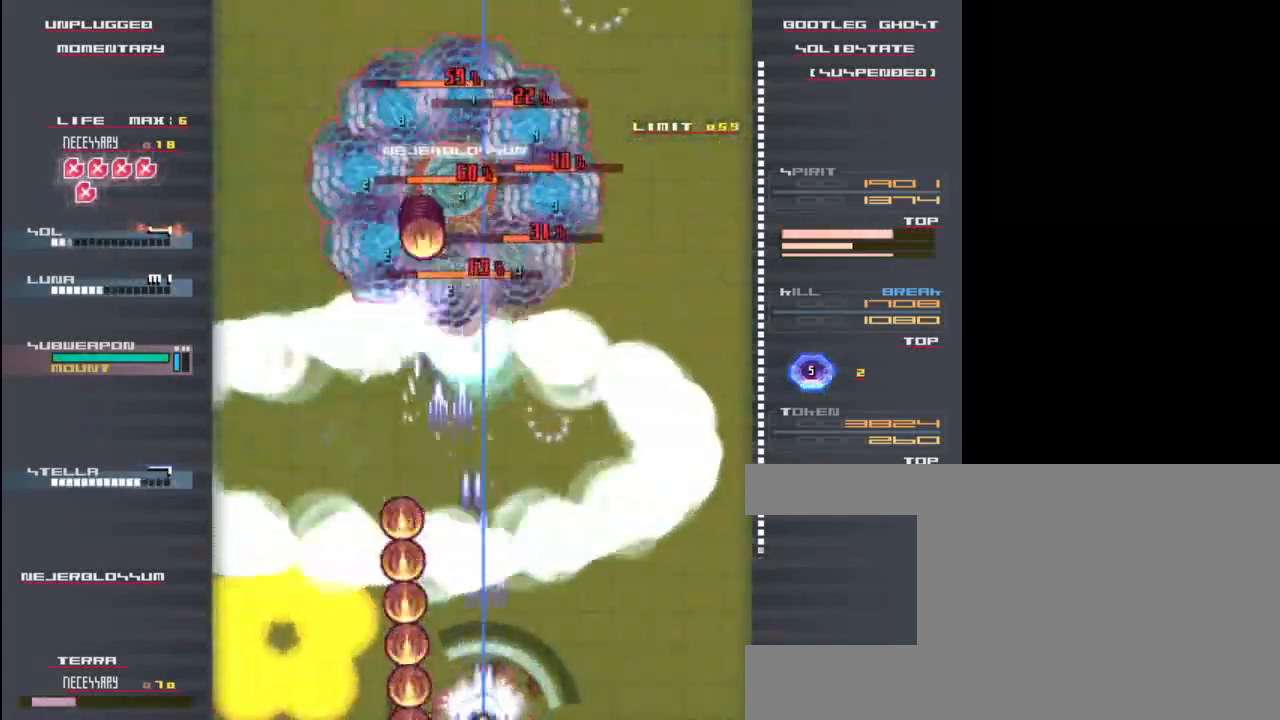
{"keys": ["right", "x", "z"], "events": [[400, "right", "down"]]}
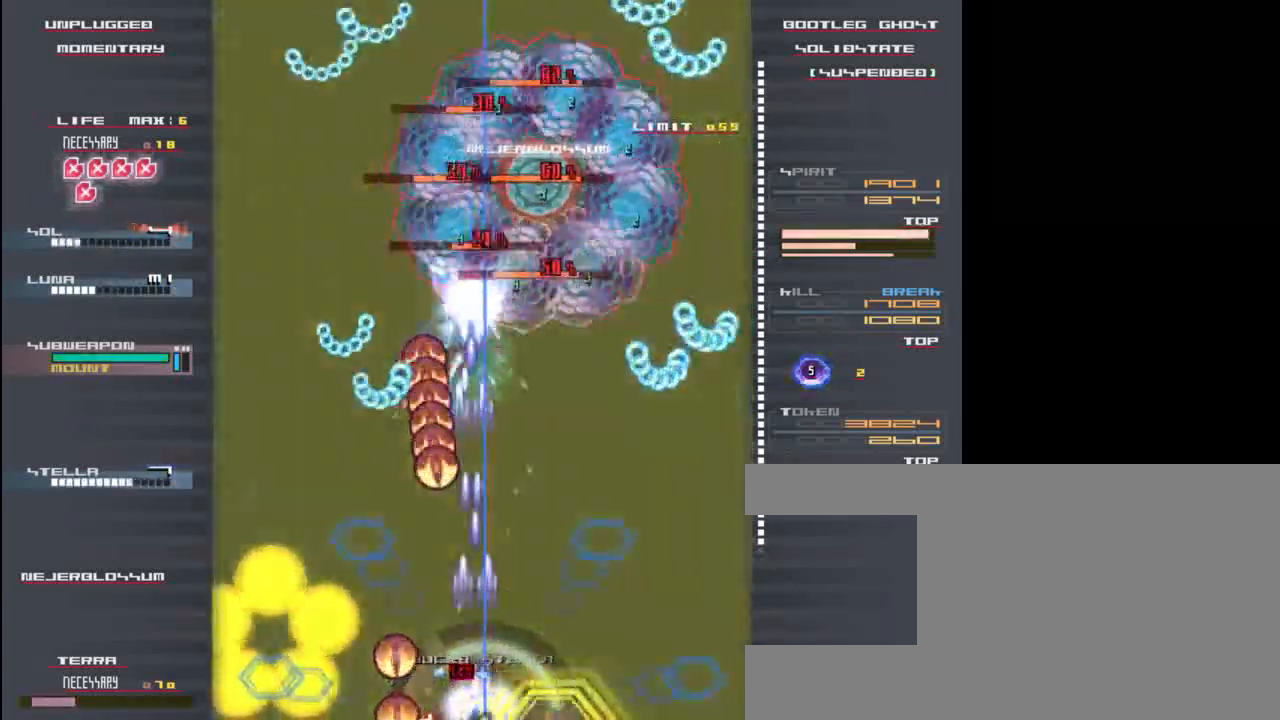
{"keys": ["up", "x", "z"], "events": [[450, "right", "up"], [450, "up", "down"]]}
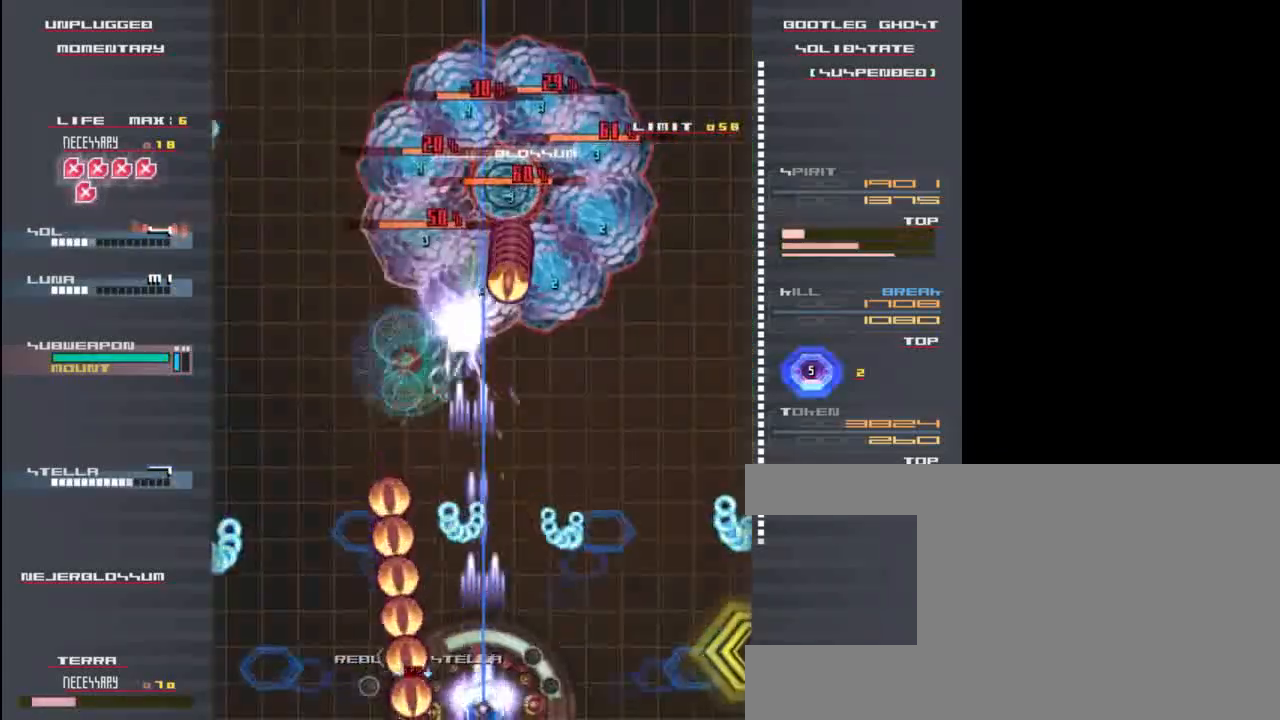
{"keys": ["up", "x", "z"], "events": [[50, "up", "up"], [217, "right", "down"], [350, "right", "up"], [350, "up", "down"]]}
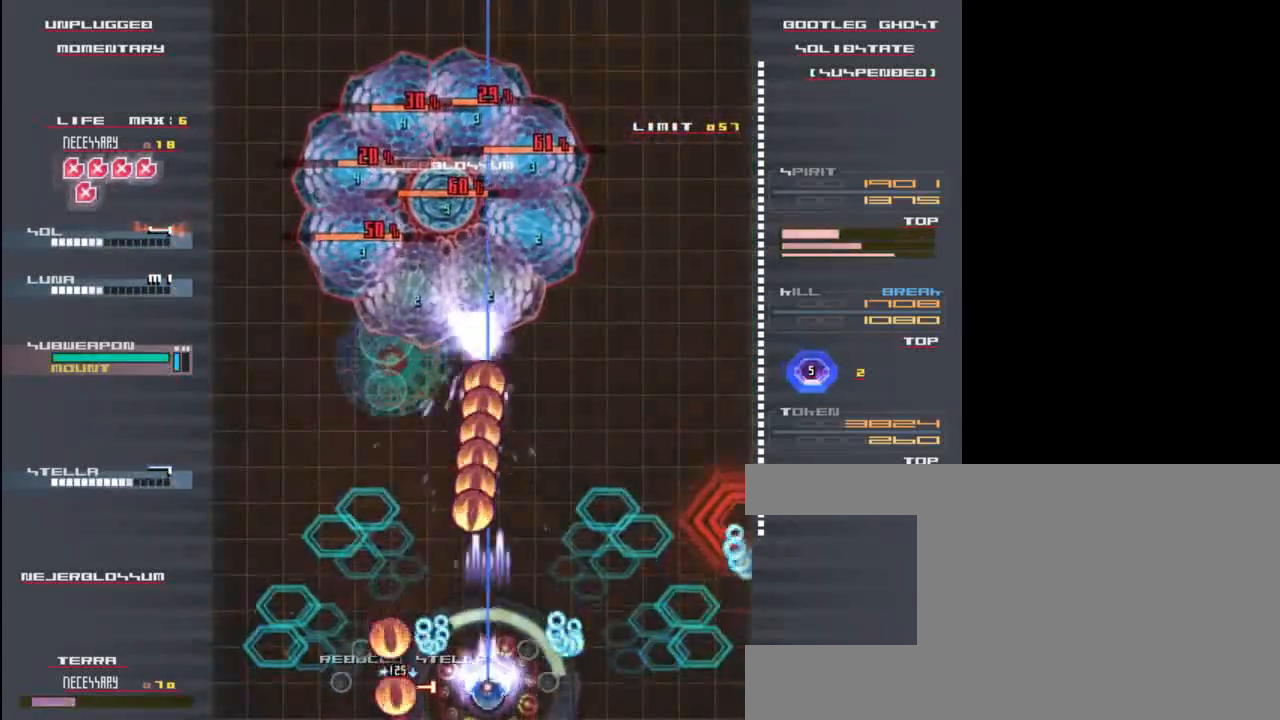
{"keys": ["up", "x", "z"], "events": [[50, "right", "down"], [83, "up", "up"], [183, "up", "down"], [217, "right", "up"], [350, "right", "down"], [383, "up", "up"], [483, "right", "up"], [483, "up", "down"]]}
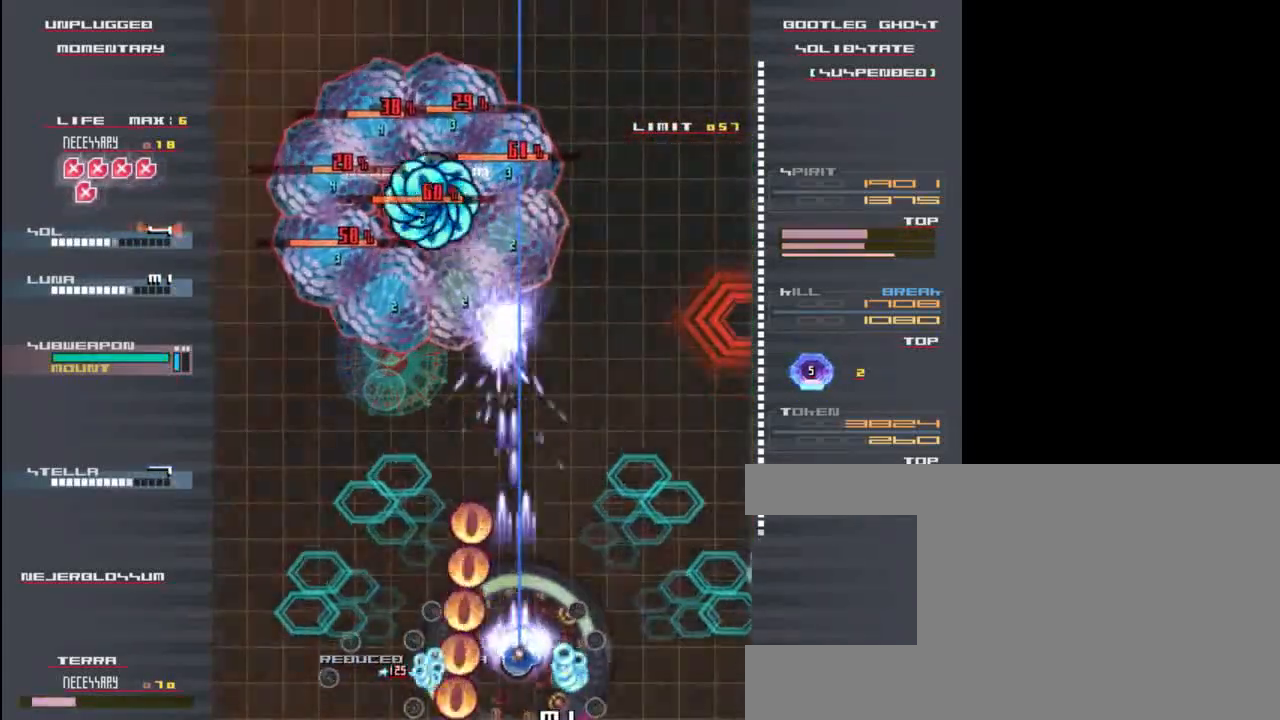
{"keys": ["down", "x", "z"], "events": [[283, "right", "down"], [283, "up", "up"], [383, "right", "up"], [417, "down", "down"]]}
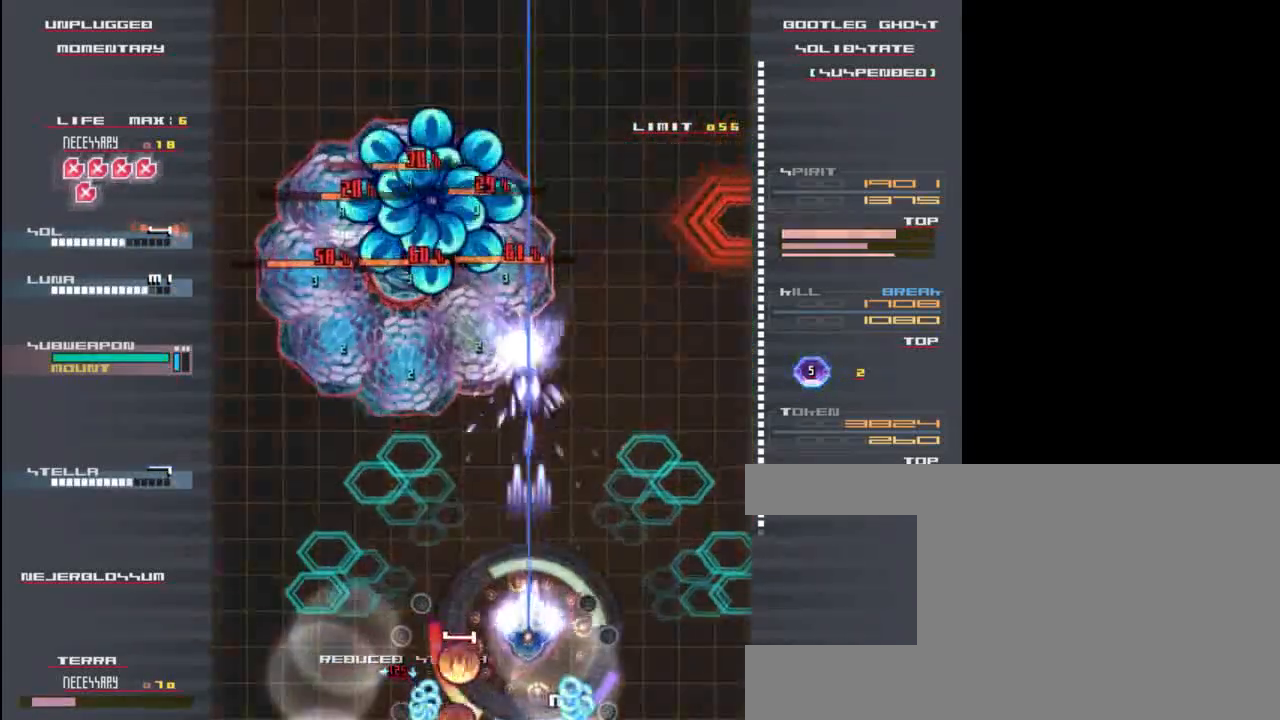
{"keys": ["left", "x", "z"], "events": [[17, "left", "down"], [100, "left", "up"], [133, "down", "up"], [233, "left", "down"], [333, "down", "down"], [500, "down", "up"]]}
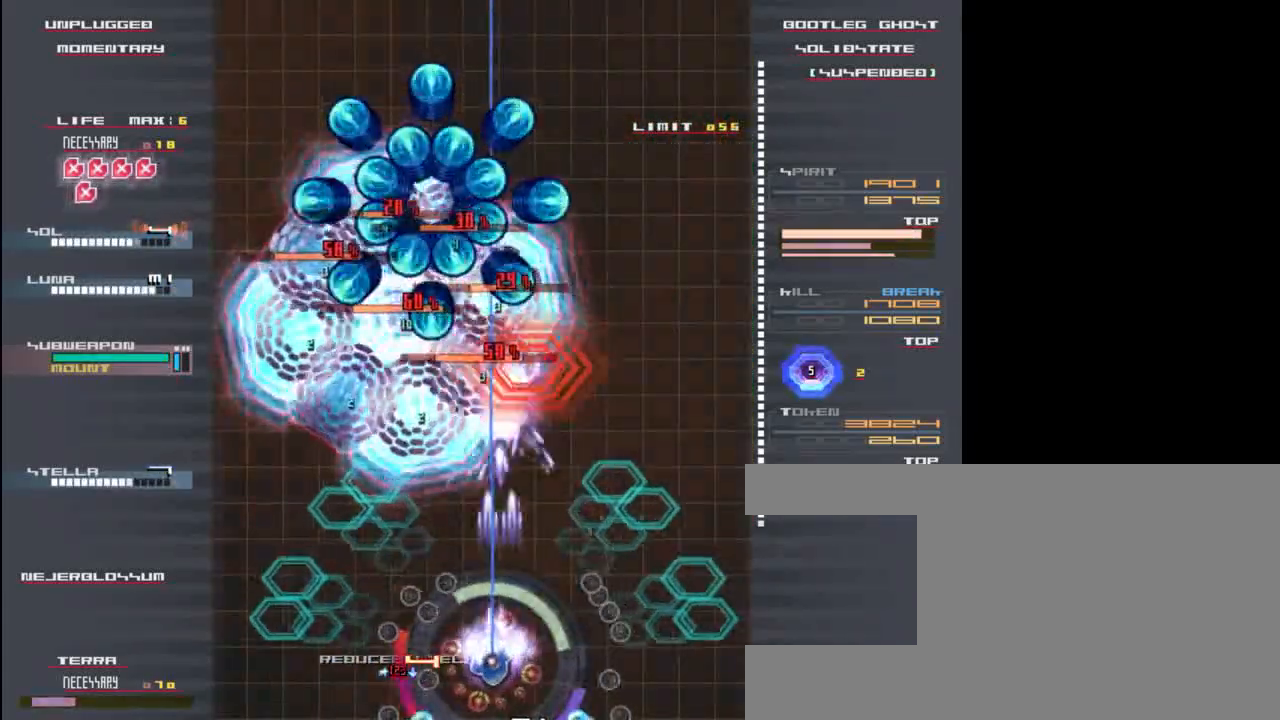
{"keys": [], "events": [[167, "left", "up"], [433, "x", "up"], [467, "z", "up"]]}
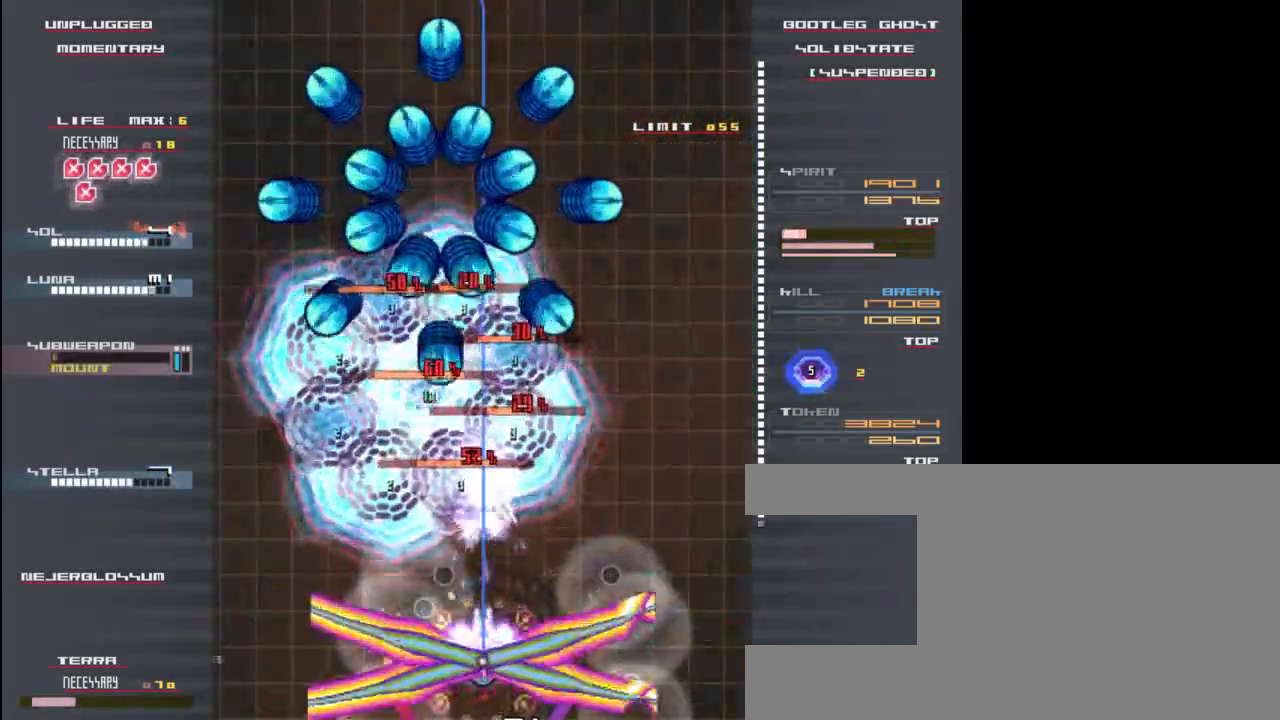
{"keys": ["left", "z"], "events": [[67, "down", "down"], [100, "z", "down"], [200, "down", "up"], [200, "z", "up"], [267, "z", "down"], [367, "left", "down"], [367, "z", "up"], [467, "z", "down"]]}
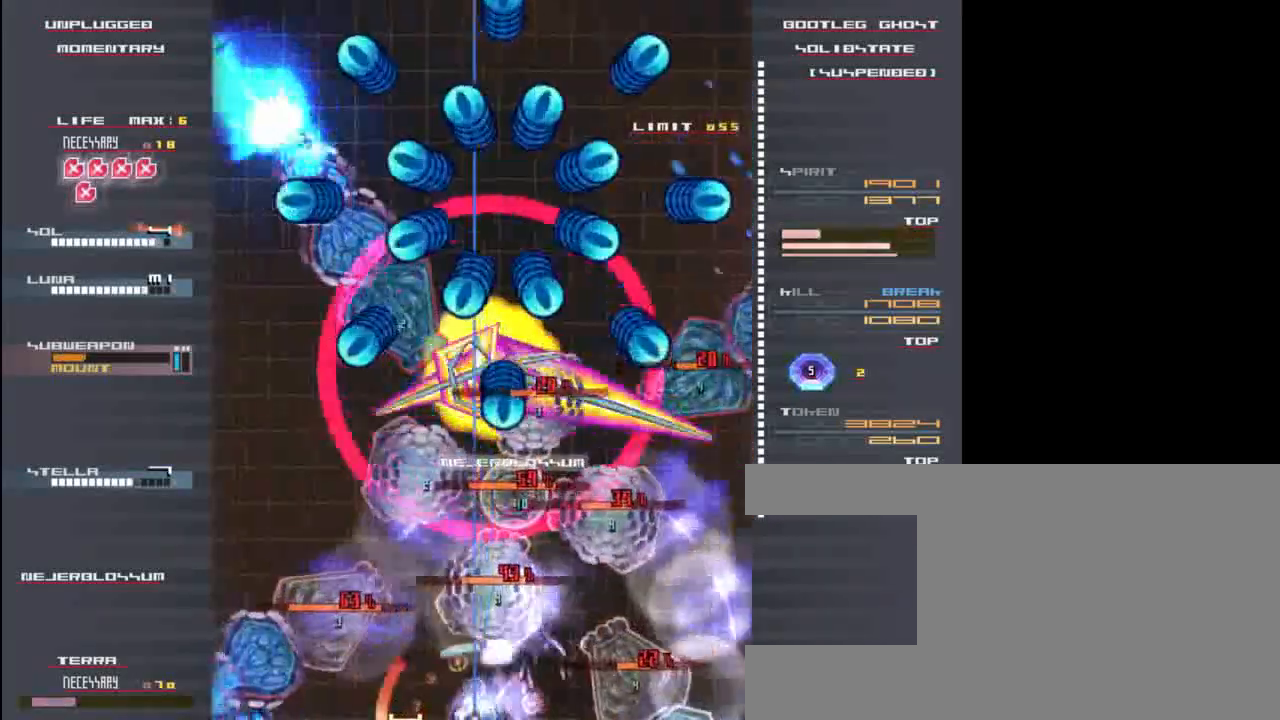
{"keys": [], "events": [[67, "left", "up"], [100, "z", "up"], [167, "z", "down"], [233, "left", "down"], [333, "z", "up"], [367, "left", "up"], [400, "z", "down"], [500, "z", "up"]]}
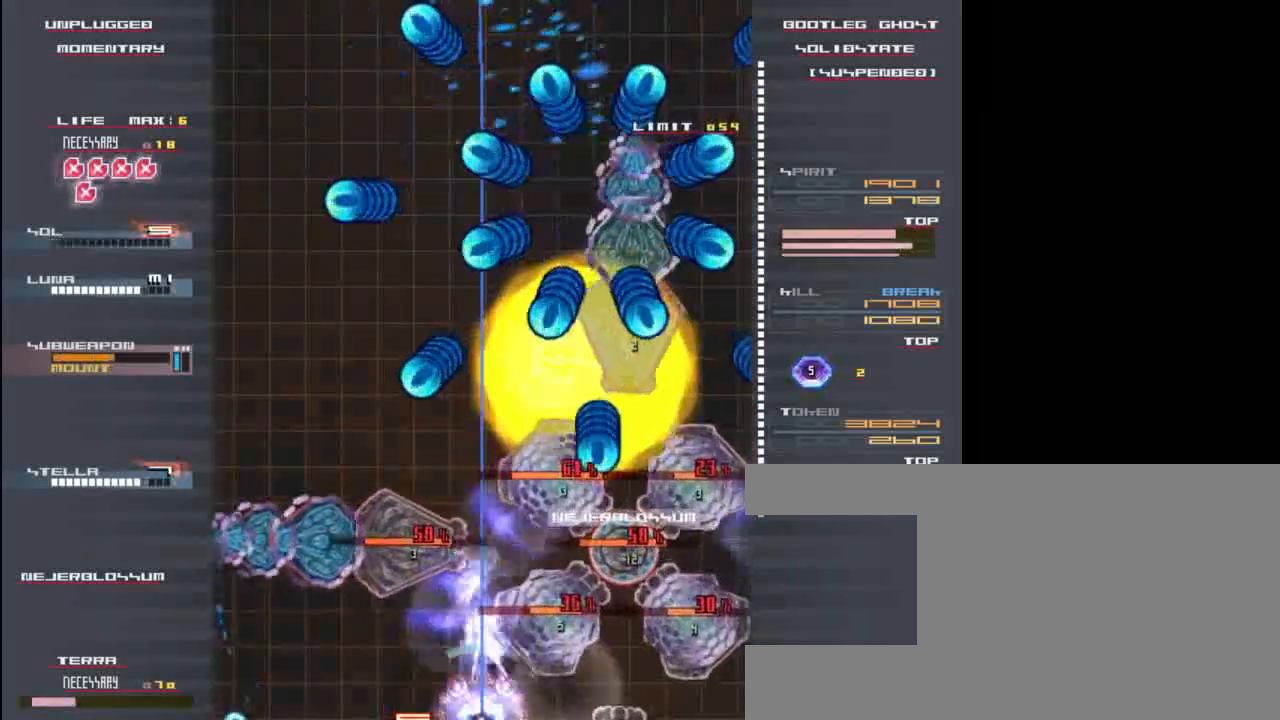
{"keys": ["left", "z"], "events": [[100, "left", "down"], [133, "z", "down"], [200, "z", "up"], [233, "left", "up"], [300, "z", "down"], [367, "up", "down"], [400, "z", "up"], [433, "left", "down"], [467, "up", "up"], [500, "z", "down"]]}
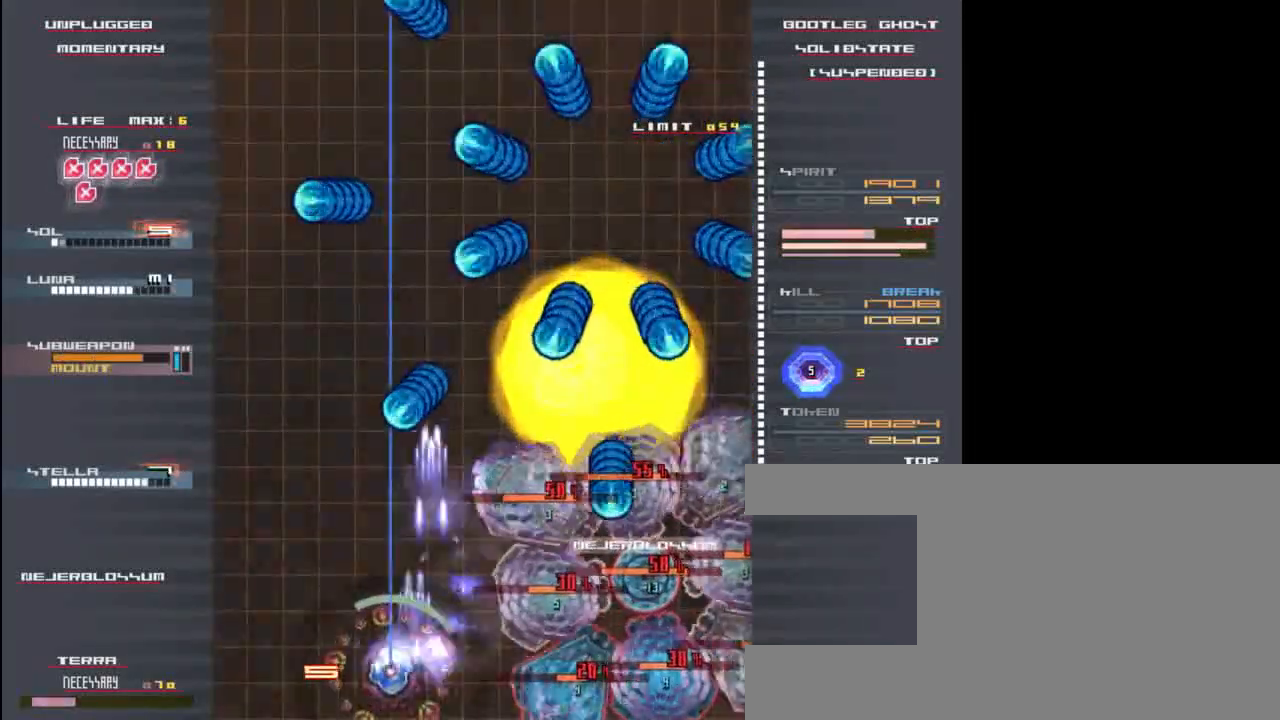
{"keys": ["down"], "events": [[67, "left", "up"], [67, "z", "up"], [200, "right", "down"], [200, "z", "down"], [267, "z", "up"], [333, "right", "up"], [367, "z", "down"], [400, "down", "down"], [467, "z", "up"]]}
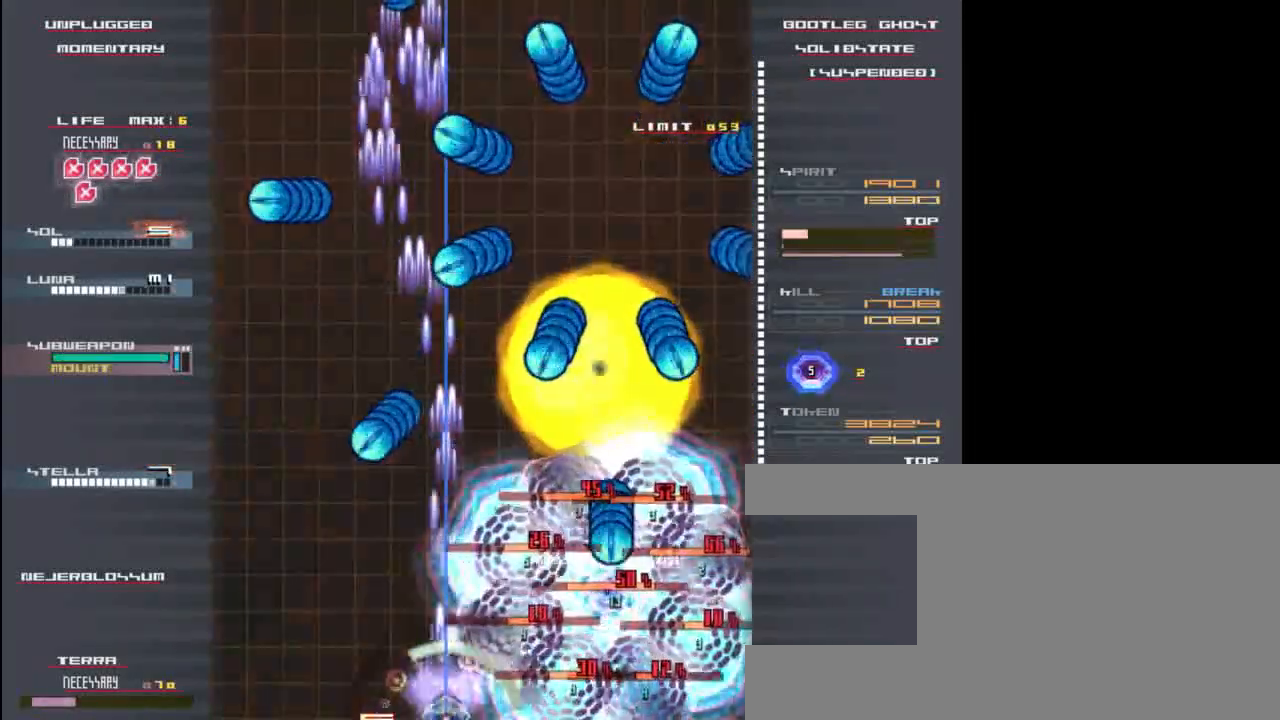
{"keys": ["c", "right"], "events": [[67, "down", "up"], [67, "z", "down"], [167, "z", "up"], [333, "z", "down"], [400, "c", "down"], [467, "z", "up"], [500, "right", "down"]]}
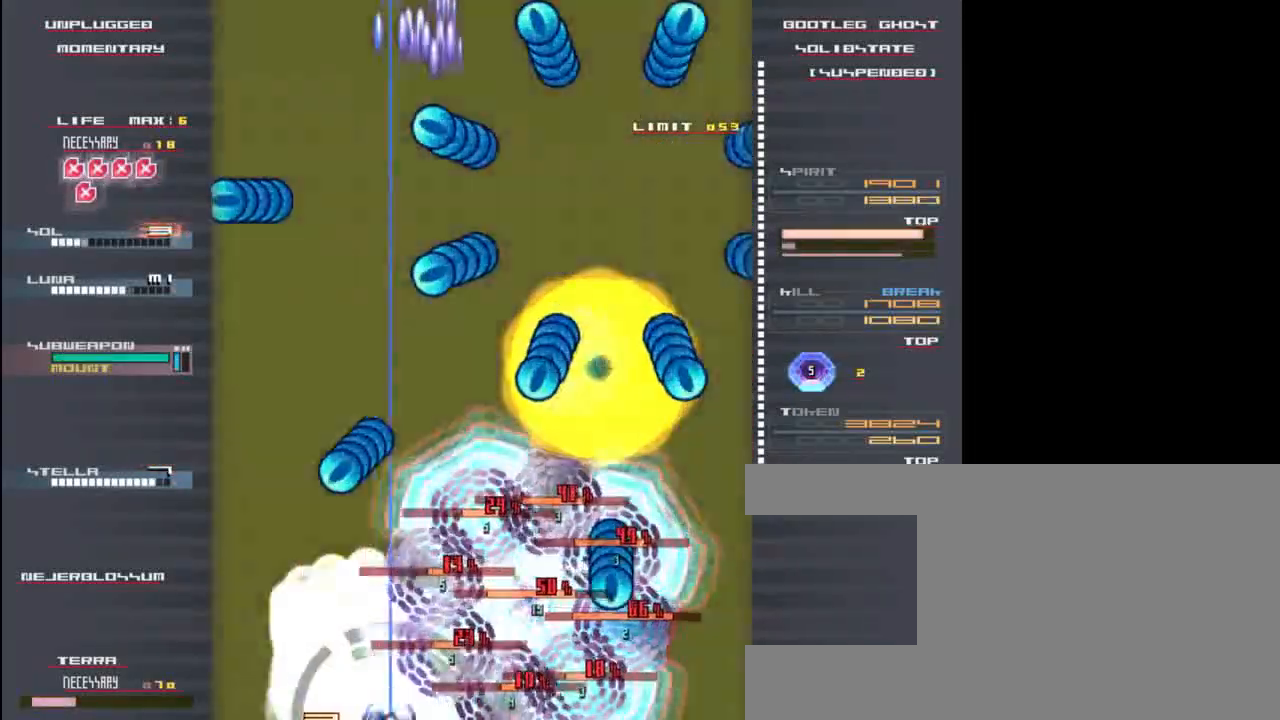
{"keys": ["left", "x", "z"], "events": [[67, "c", "up"], [167, "right", "up"], [167, "z", "down"], [200, "right", "down"], [300, "z", "up"], [367, "z", "down"], [400, "right", "up"], [400, "up", "down"], [433, "z", "up"], [467, "x", "down"], [500, "left", "down"], [500, "up", "up"], [500, "z", "down"]]}
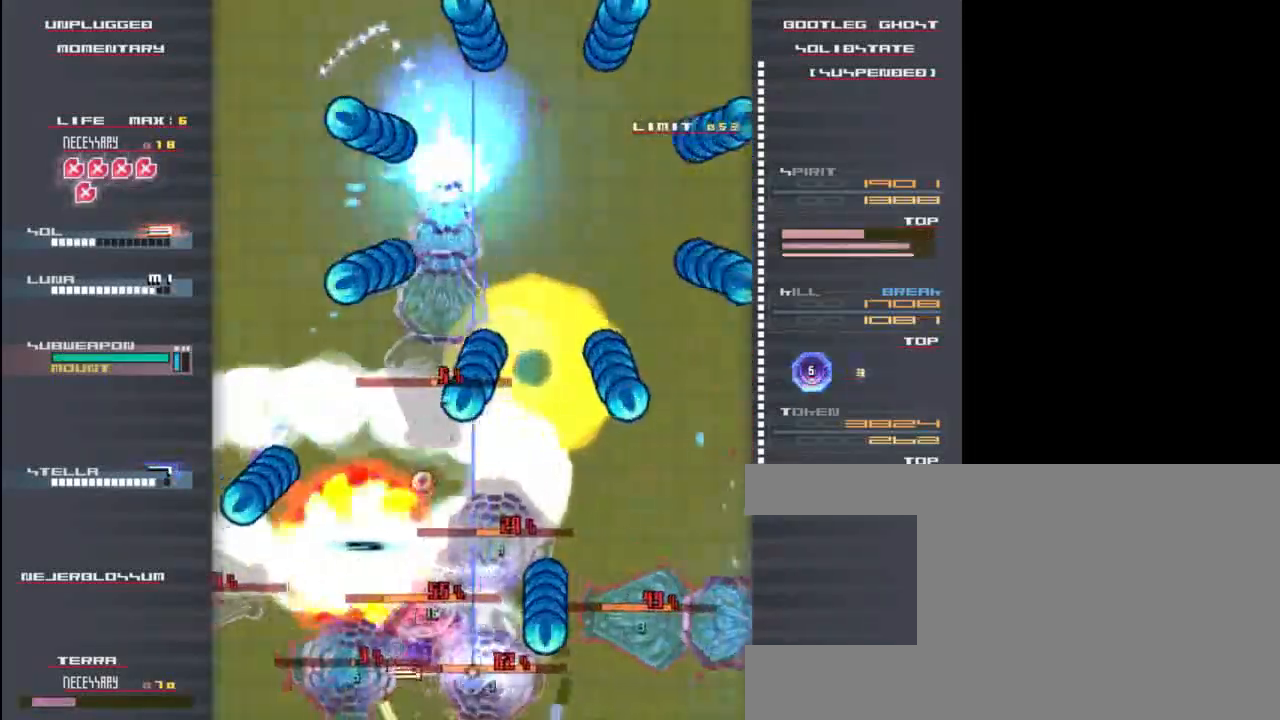
{"keys": ["x", "z"], "events": [[67, "x", "up"], [100, "down", "down"], [100, "left", "up"], [100, "z", "up"], [133, "x", "down"], [167, "down", "up"], [200, "z", "down"], [267, "x", "up"], [300, "z", "up"], [333, "down", "down"], [333, "z", "down"], [367, "x", "down"], [433, "down", "up"], [433, "z", "up"], [500, "z", "down"]]}
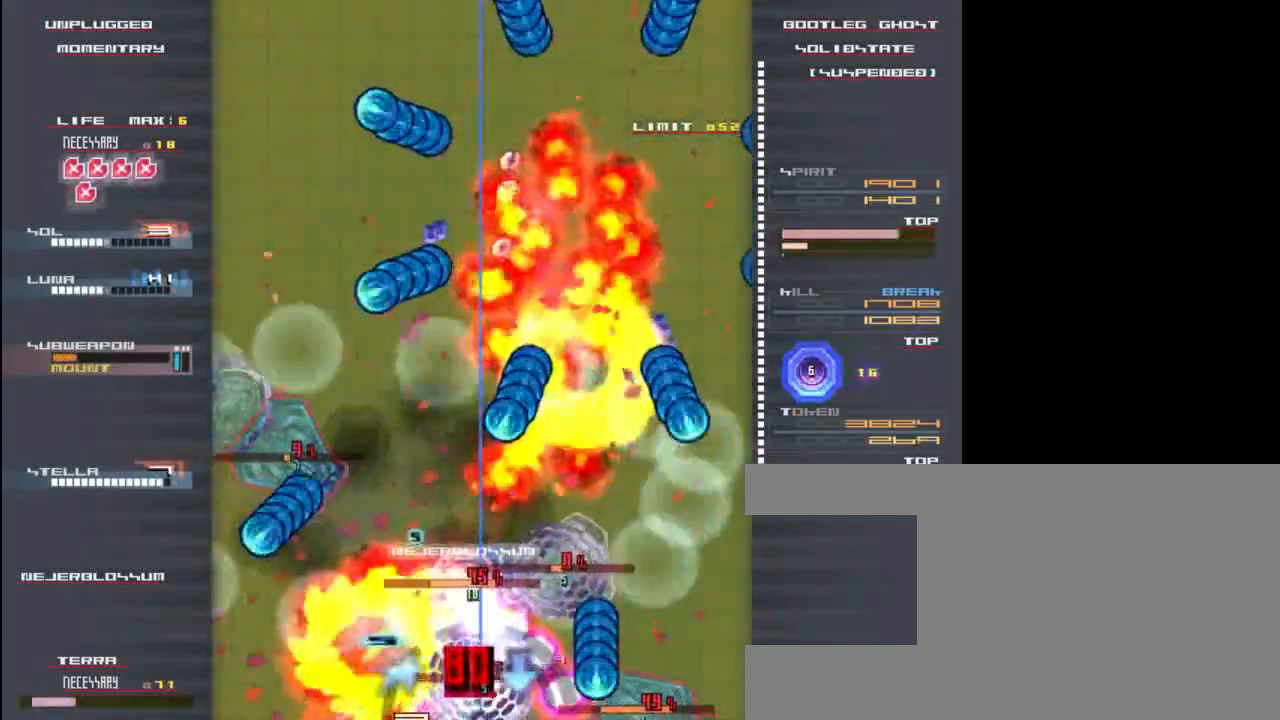
{"keys": ["z"], "events": [[33, "x", "up"], [100, "right", "down"], [100, "x", "down"], [167, "z", "up"], [200, "right", "up"], [233, "x", "up"], [267, "z", "down"], [333, "x", "down"], [367, "z", "up"], [433, "x", "up"], [467, "z", "down"]]}
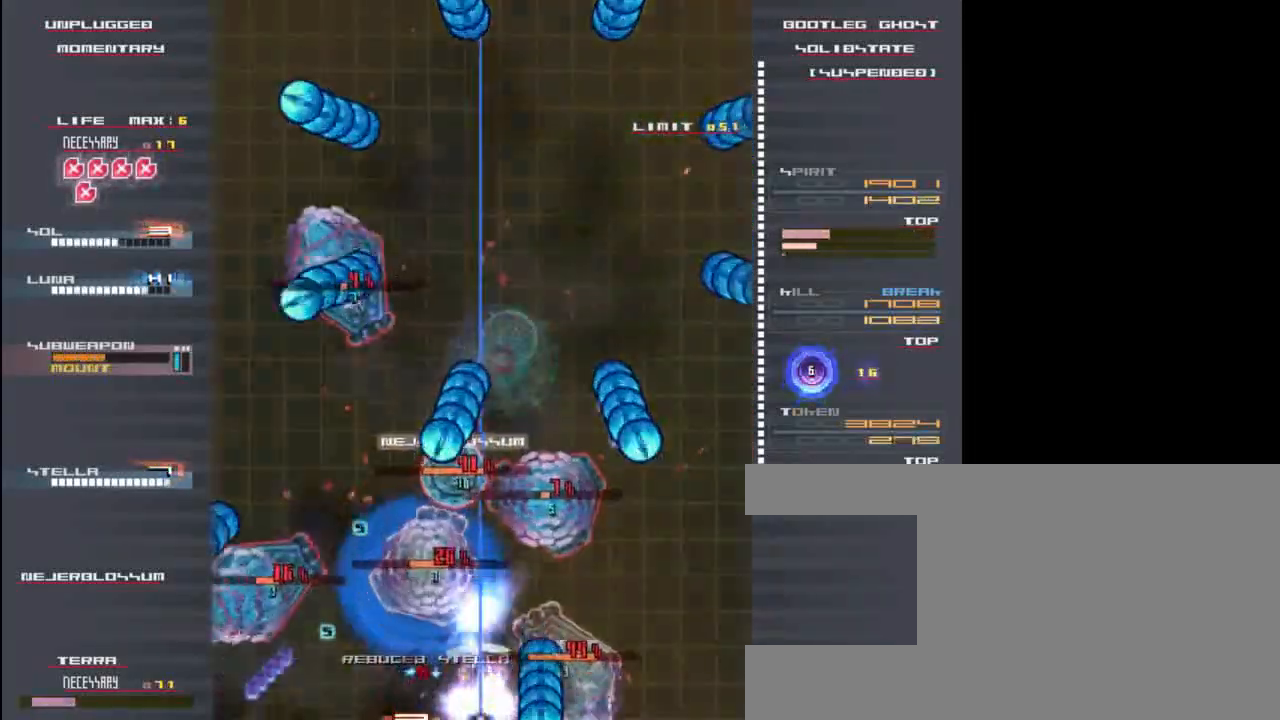
{"keys": [], "events": [[33, "x", "down"], [67, "z", "up"], [167, "x", "up"], [200, "up", "down"], [200, "z", "down"], [267, "z", "up"], [367, "z", "down"], [400, "up", "up"], [433, "x", "down"], [433, "z", "up"], [500, "x", "up"]]}
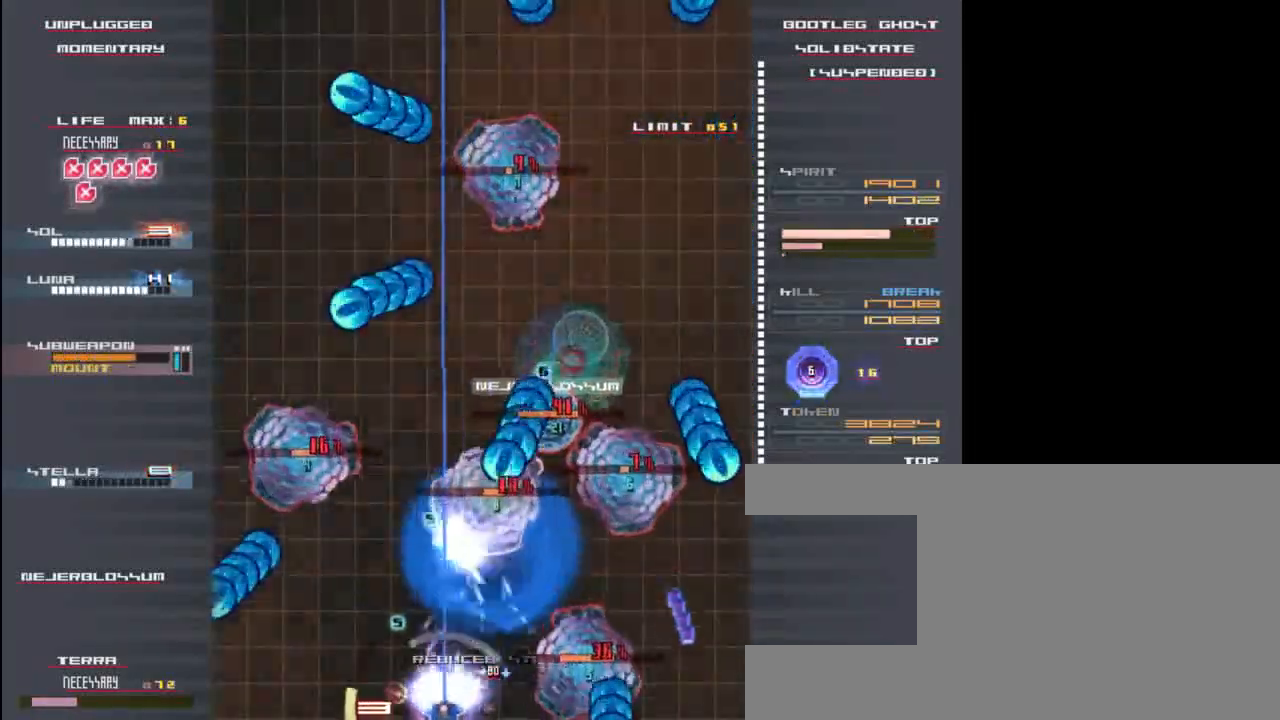
{"keys": [], "events": [[33, "z", "down"], [133, "down", "down"], [133, "right", "down"], [133, "z", "up"], [233, "z", "down"], [267, "down", "up"], [267, "right", "up"], [333, "z", "up"], [400, "x", "down"], [433, "z", "down"], [500, "x", "up"], [500, "z", "up"]]}
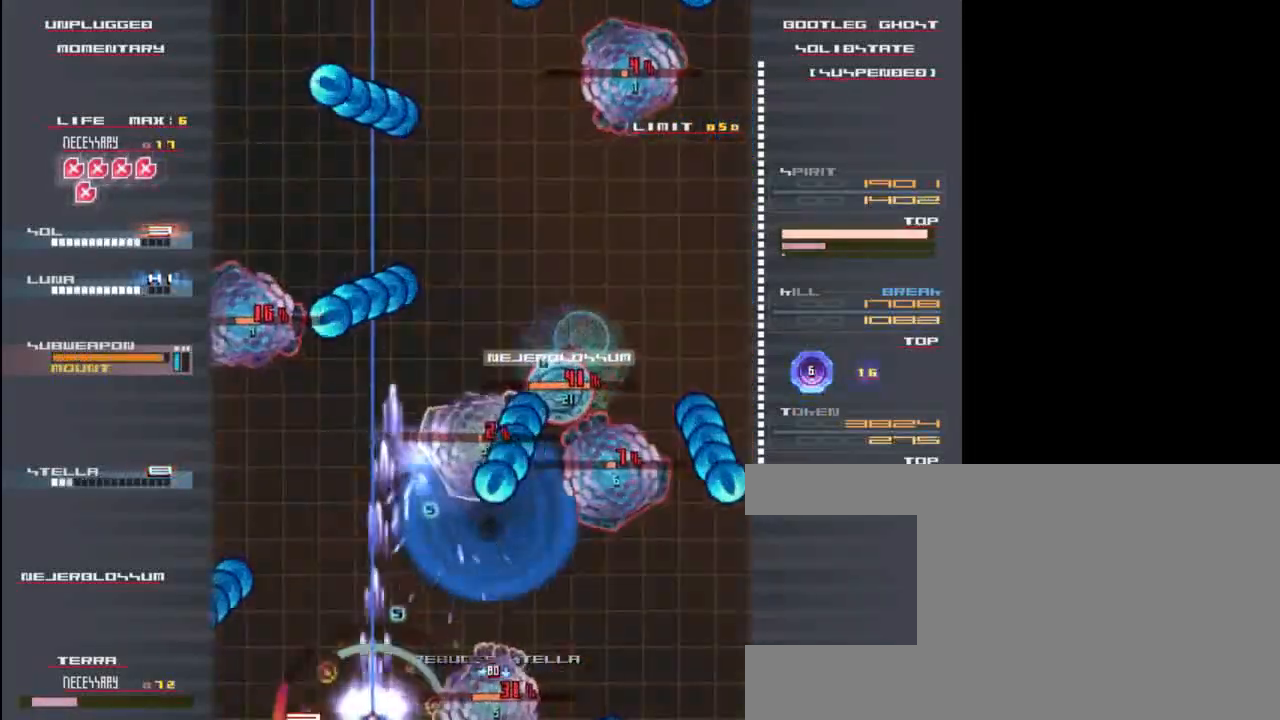
{"keys": ["right", "z"], "events": [[67, "up", "down"], [167, "z", "down"], [233, "x", "down"], [300, "z", "up"], [400, "up", "up"], [400, "x", "up"], [433, "z", "down"], [500, "right", "down"]]}
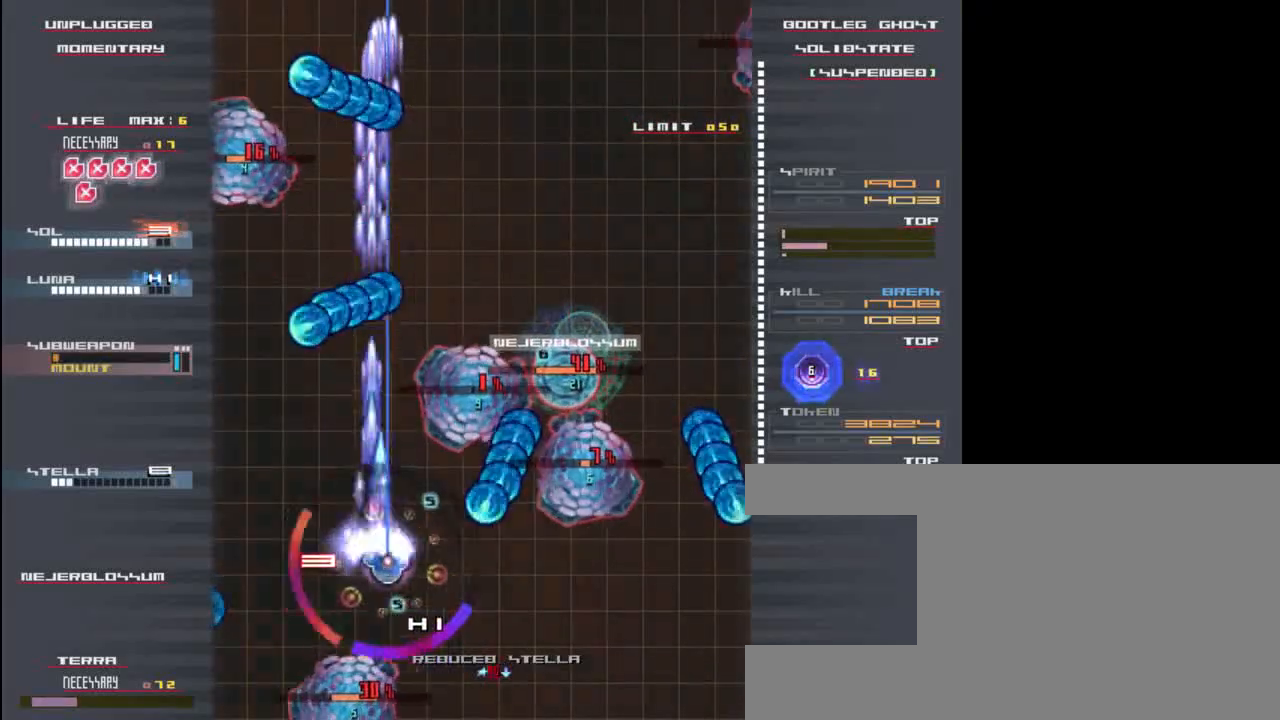
{"keys": [], "events": [[33, "down", "down"], [33, "x", "down"], [67, "right", "up"], [67, "z", "up"], [133, "x", "up"], [167, "z", "down"], [233, "right", "down"], [300, "x", "down"], [300, "z", "up"], [400, "z", "down"], [433, "right", "up"], [467, "down", "up"], [467, "x", "up"], [500, "z", "up"]]}
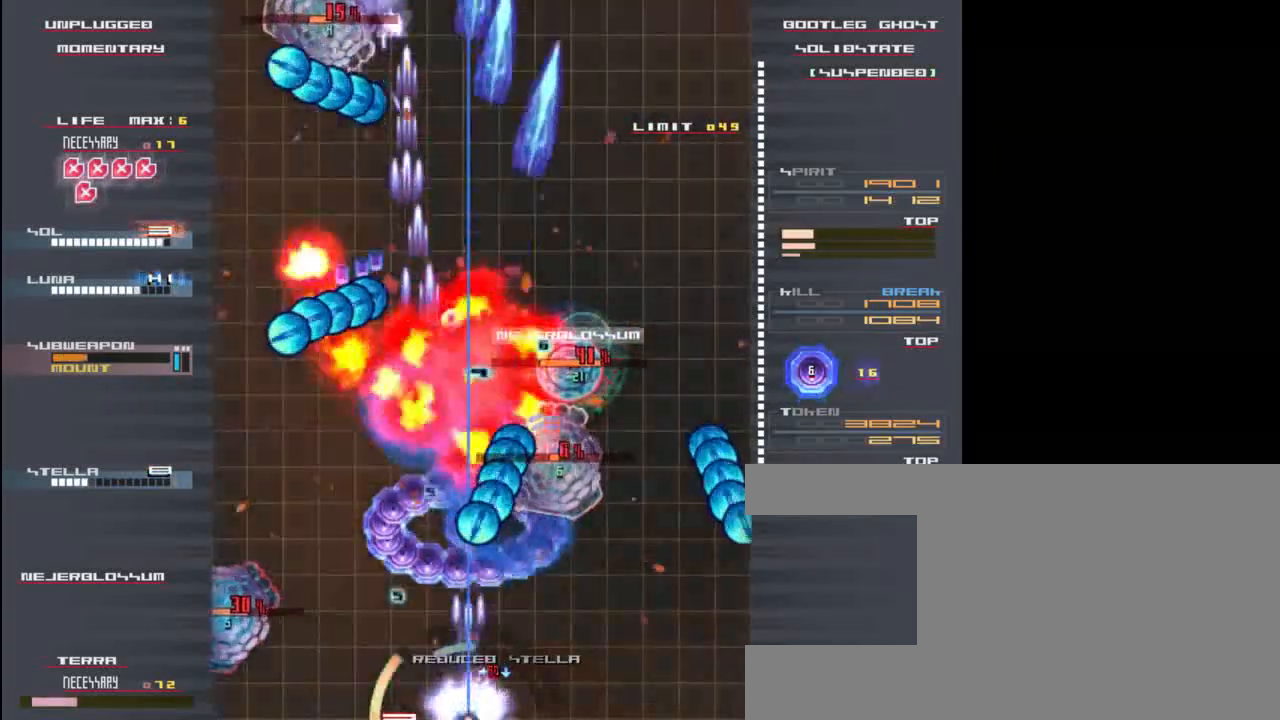
{"keys": ["z"], "events": [[33, "right", "down"], [67, "x", "down"], [100, "z", "down"], [133, "z", "up"], [167, "right", "up"], [200, "x", "up"], [233, "z", "down"], [300, "up", "down"], [333, "z", "up"], [417, "z", "down"], [450, "up", "up"]]}